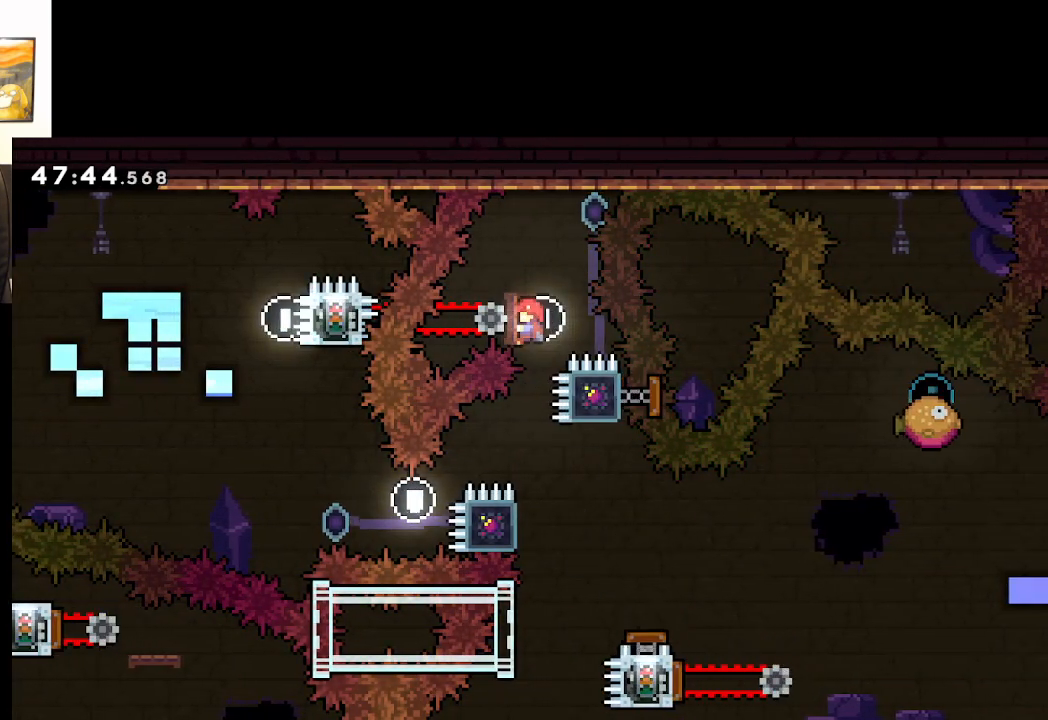
Gameplay with a controller (Xbox layout); each line is a JSON object with the inputs held at the frame after it. "events" lists button and stick changes between this image and that frame as [ms after this image, input, new state], when the widget could be followed in between.
{"buttons": [], "left_stick": "center", "right_stick": "center", "events": [[150, "L2", "up"]]}
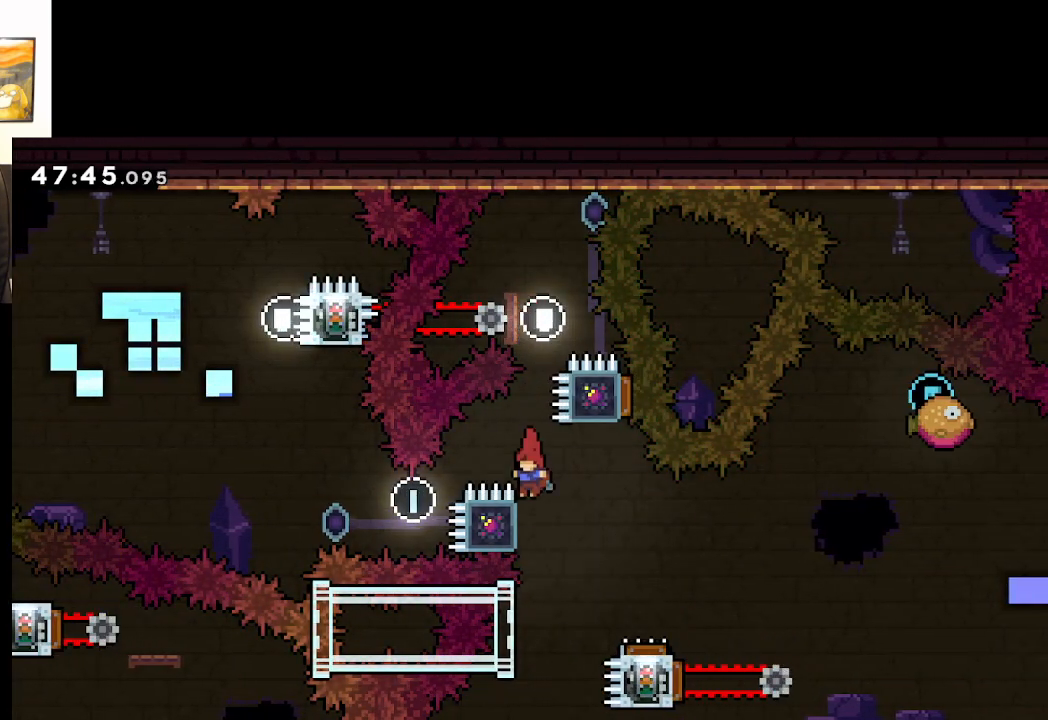
{"buttons": ["L2"], "left_stick": "down", "right_stick": "center", "events": [[83, "L2", "down"], [467, "left_stick", "down"]]}
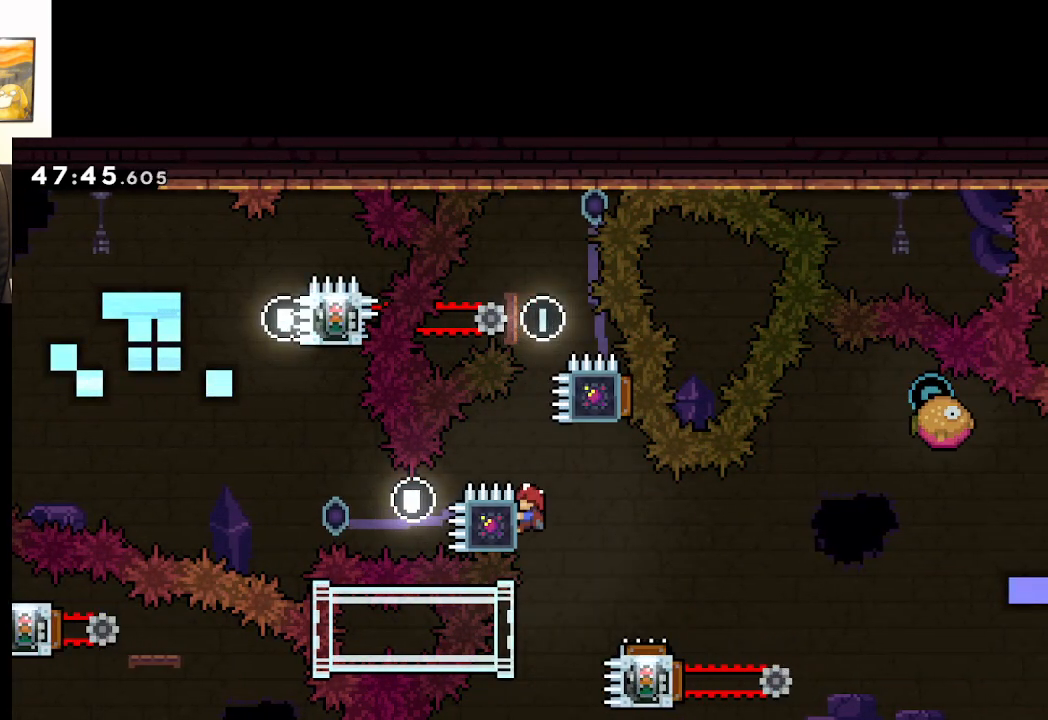
{"buttons": ["L2"], "left_stick": "center", "right_stick": "center", "events": [[67, "left_stick", "center"]]}
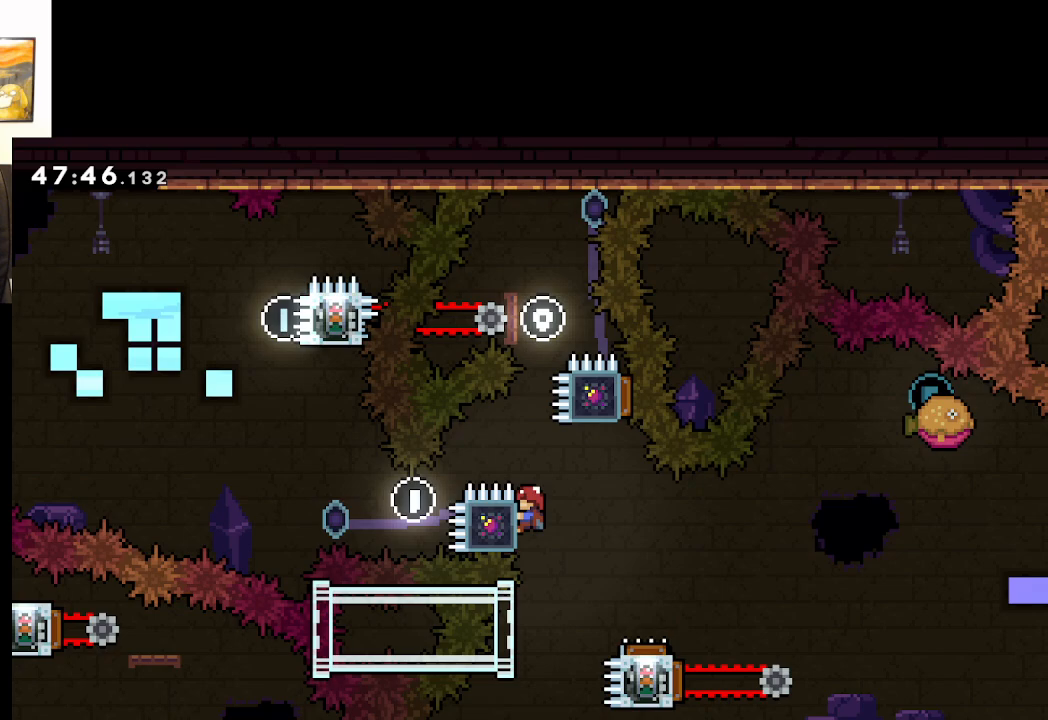
{"buttons": ["L2"], "left_stick": "right", "right_stick": "center", "events": [[483, "left_stick", "right"]]}
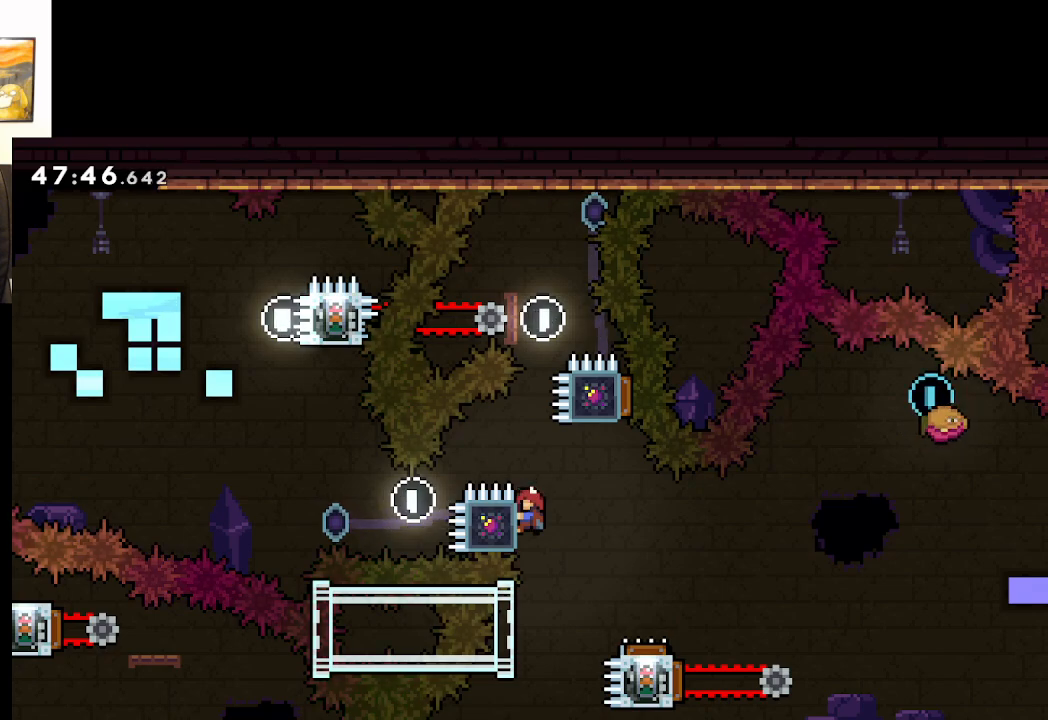
{"buttons": ["A"], "left_stick": "right", "right_stick": "center", "events": [[33, "A", "down"], [233, "L2", "up"], [233, "left_stick", "center"], [433, "left_stick", "right"]]}
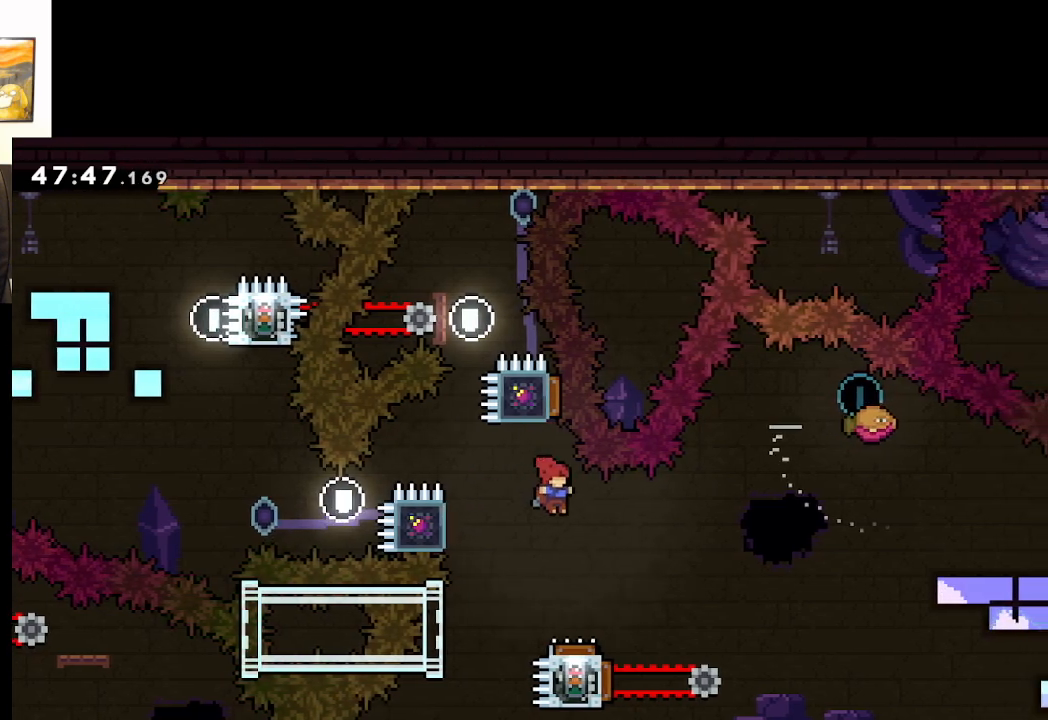
{"buttons": ["A", "L2"], "left_stick": "up-left", "right_stick": "center", "events": [[233, "left_stick", "left"], [333, "L2", "down"], [367, "left_stick", "up-left"]]}
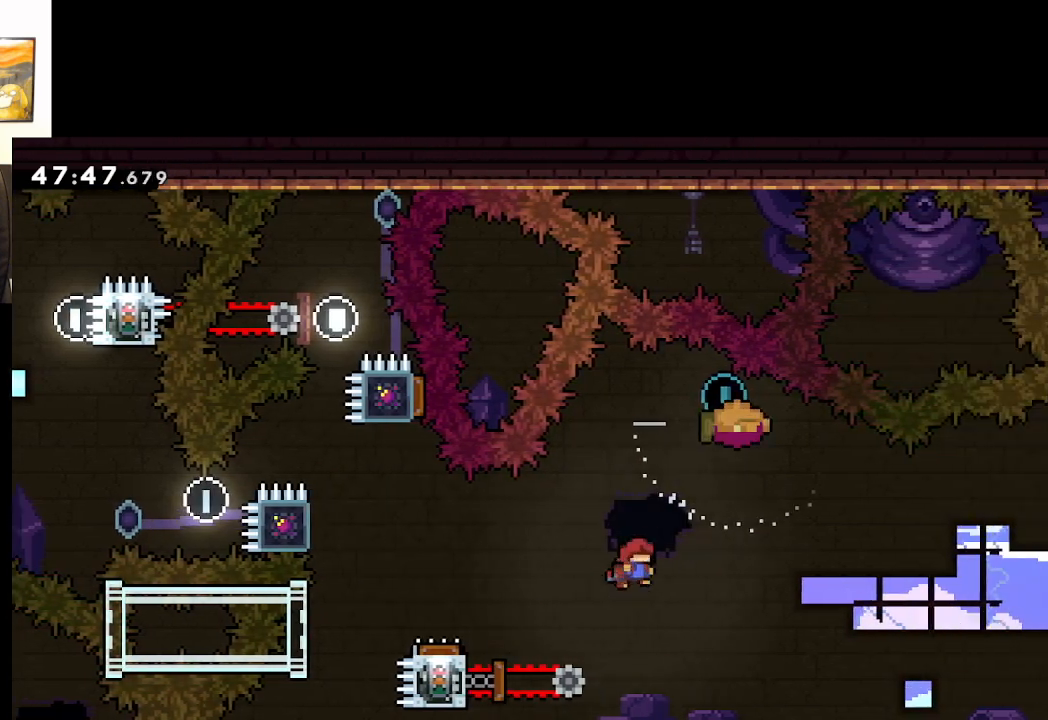
{"buttons": ["A", "X", "L2"], "left_stick": "up", "right_stick": "center", "events": [[233, "left_stick", "up"], [283, "X", "down"]]}
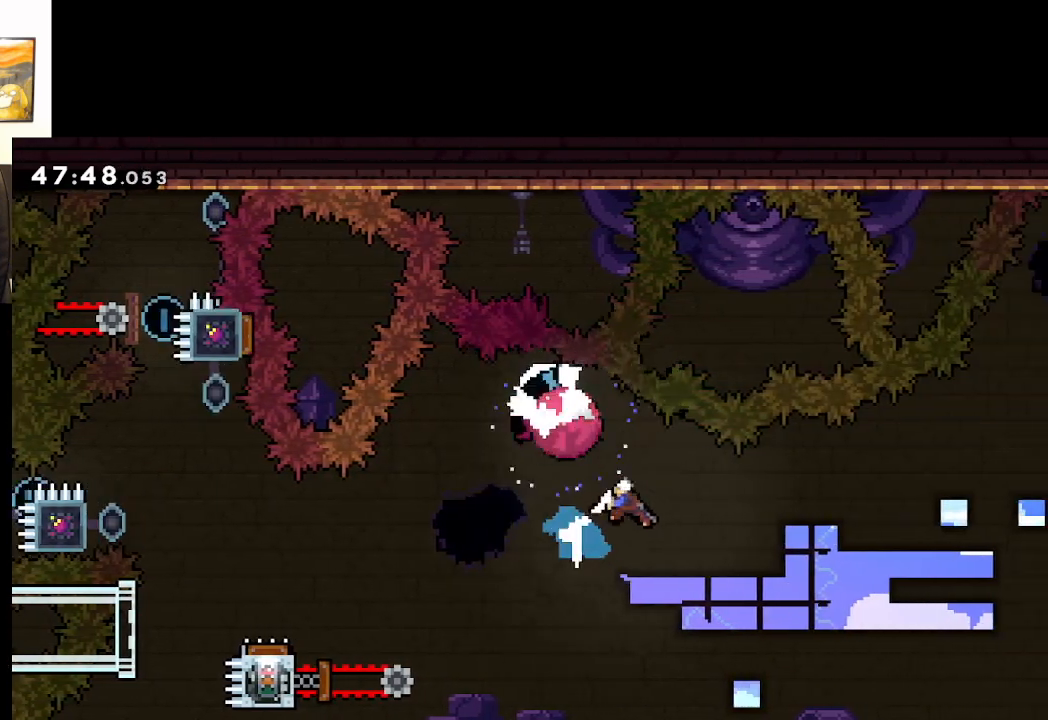
{"buttons": ["A", "L2"], "left_stick": "up-right", "right_stick": "center", "events": [[183, "X", "up"], [283, "left_stick", "up-right"]]}
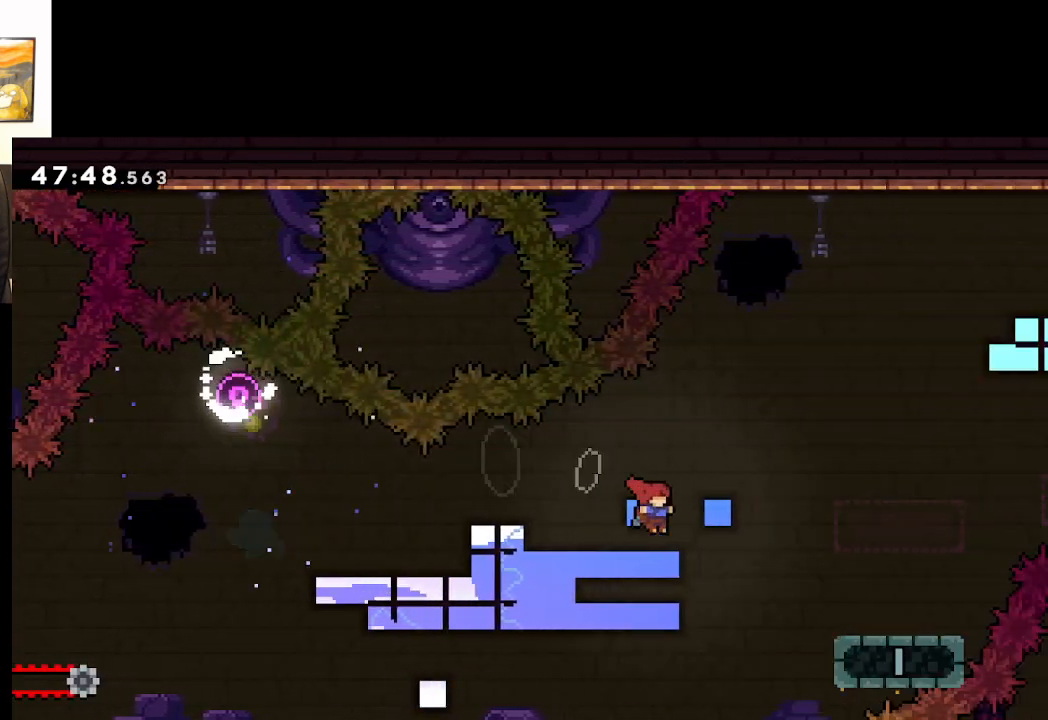
{"buttons": ["A", "X", "L2"], "left_stick": "up-right", "right_stick": "center", "events": [[200, "X", "down"]]}
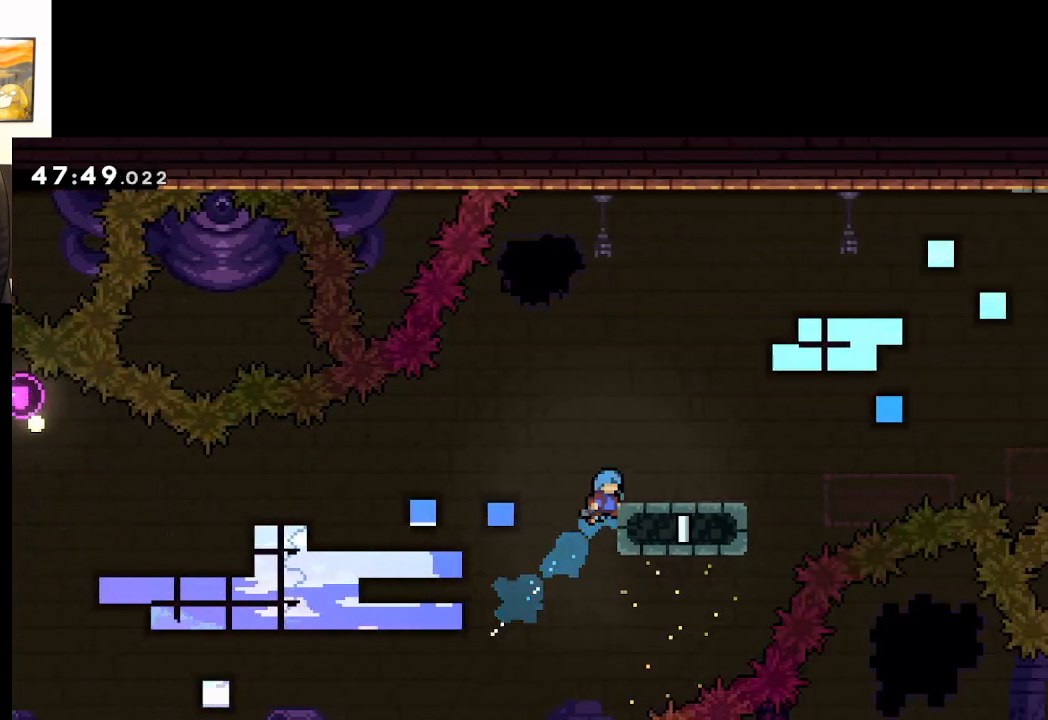
{"buttons": ["L2"], "left_stick": "up-right", "right_stick": "center", "events": [[233, "X", "up"], [400, "A", "up"]]}
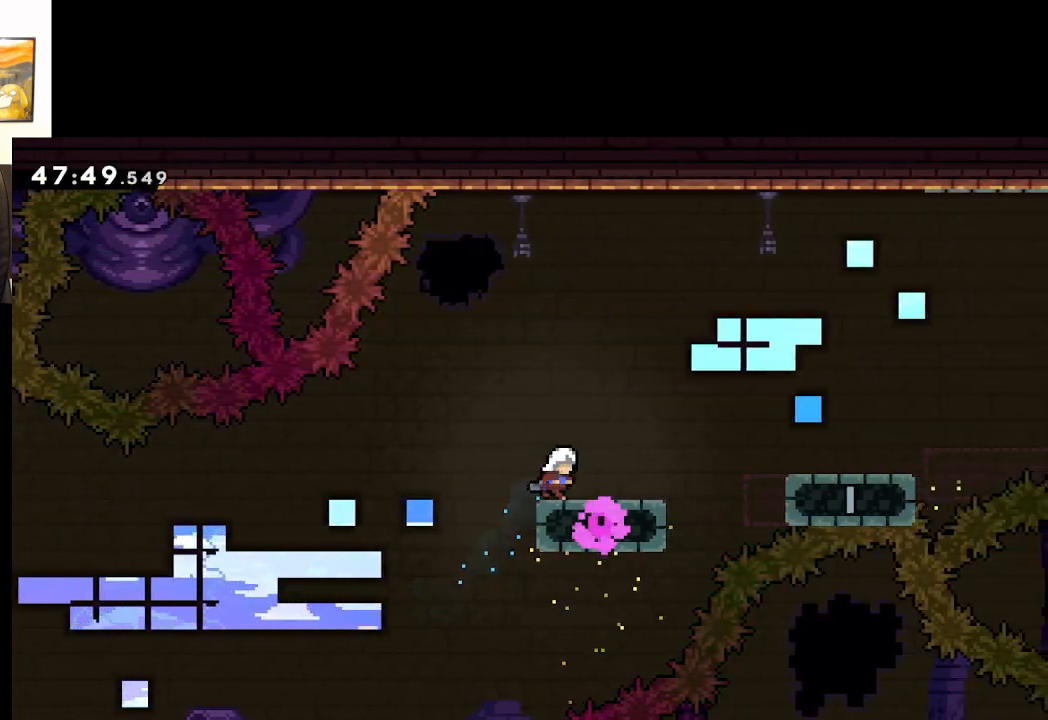
{"buttons": ["A"], "left_stick": "right", "right_stick": "center", "events": [[67, "left_stick", "right"], [100, "L2", "up"], [217, "A", "down"]]}
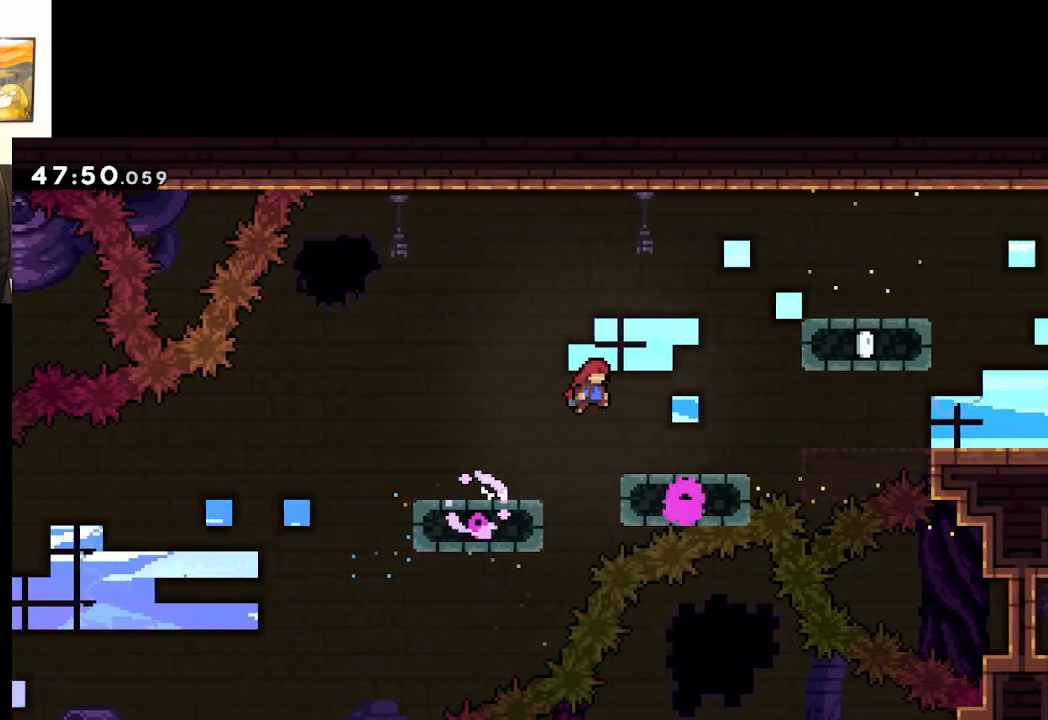
{"buttons": ["A"], "left_stick": "right", "right_stick": "center", "events": [[50, "A", "up"], [350, "A", "down"]]}
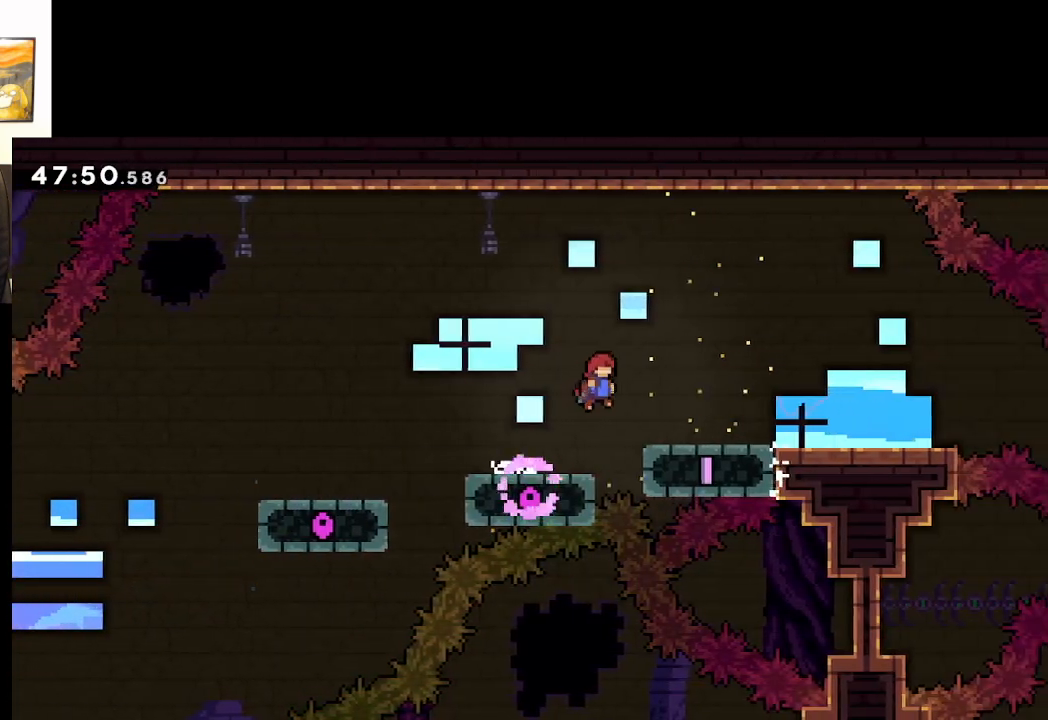
{"buttons": [], "left_stick": "right", "right_stick": "center", "events": [[217, "A", "up"]]}
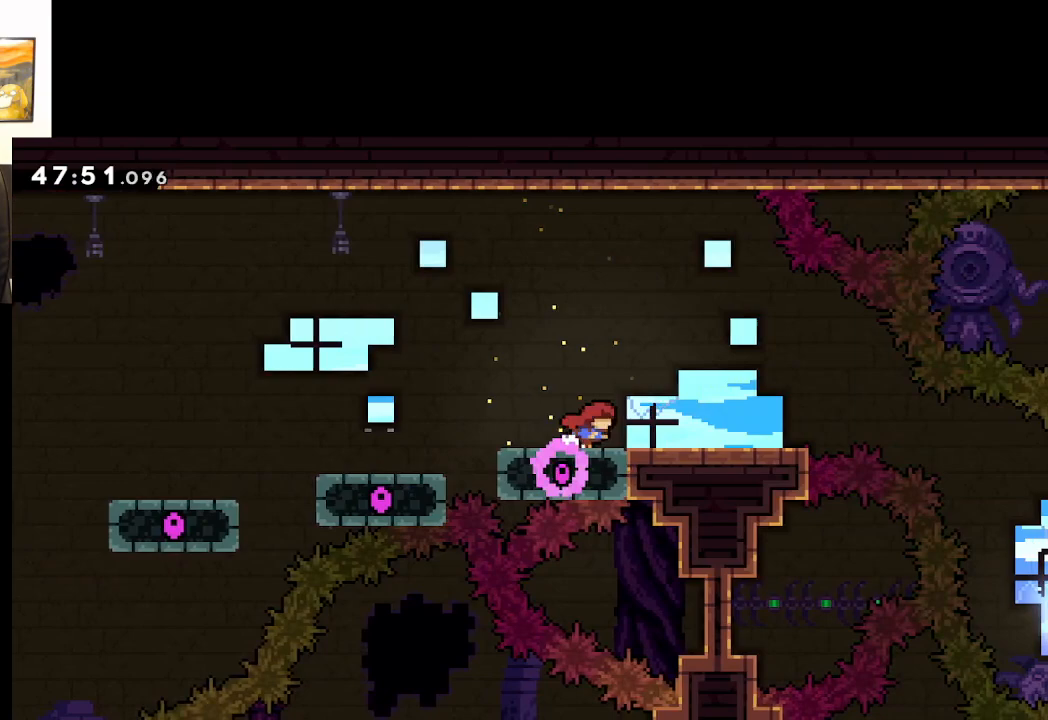
{"buttons": [], "left_stick": "center", "right_stick": "center", "events": [[450, "left_stick", "center"]]}
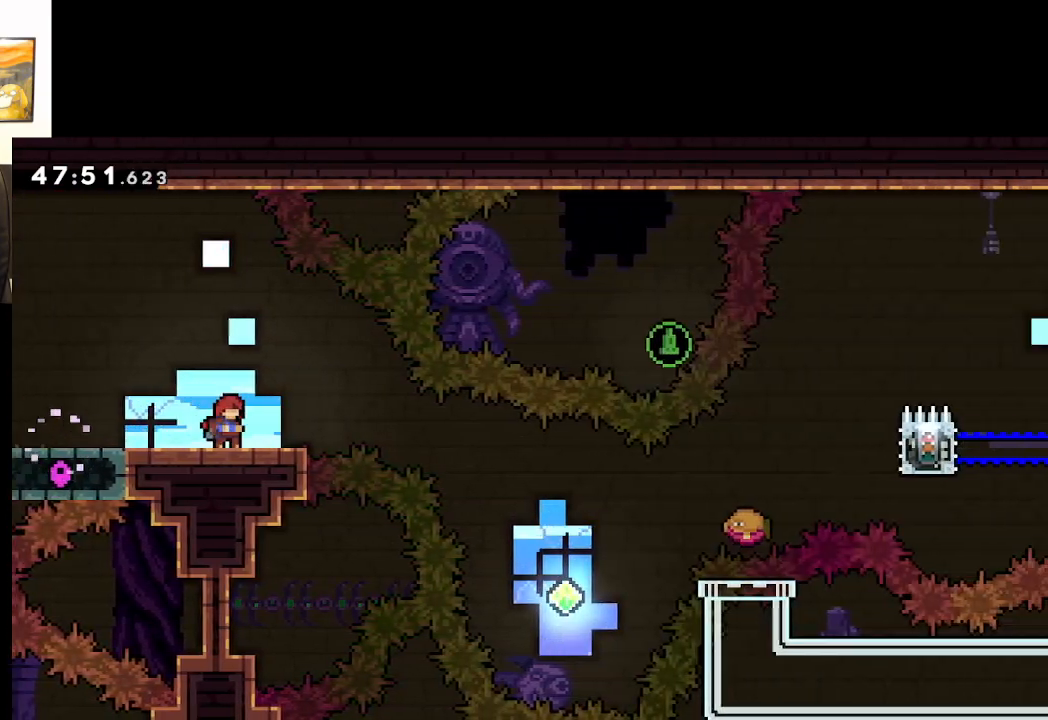
{"buttons": [], "left_stick": "center", "right_stick": "center", "events": []}
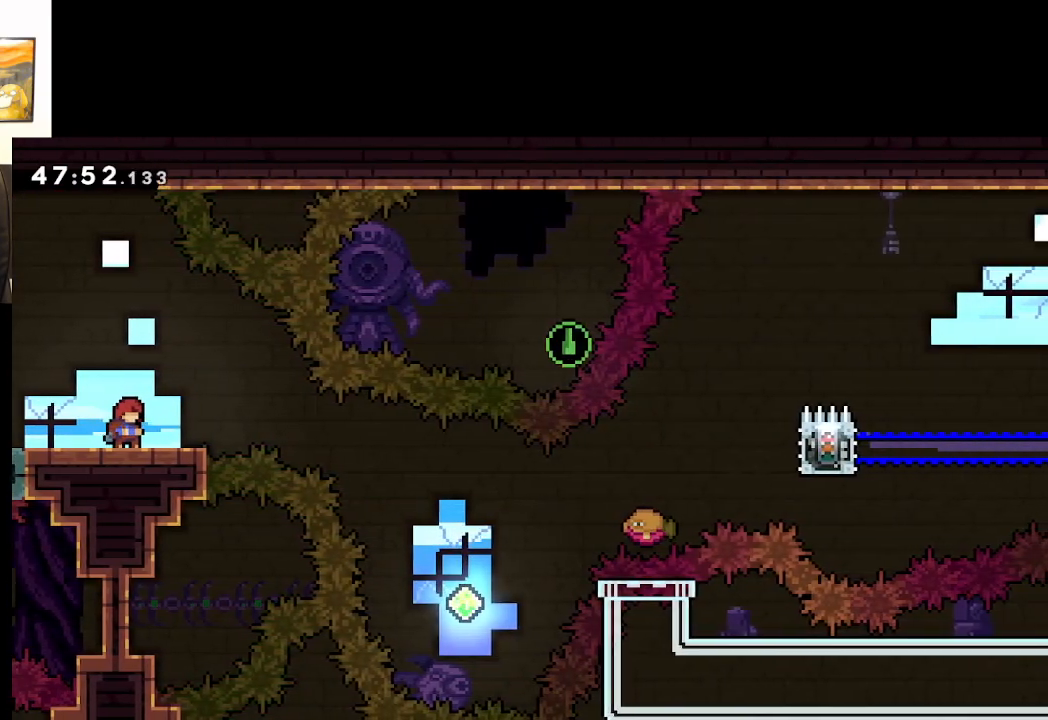
{"buttons": [], "left_stick": "center", "right_stick": "center", "events": []}
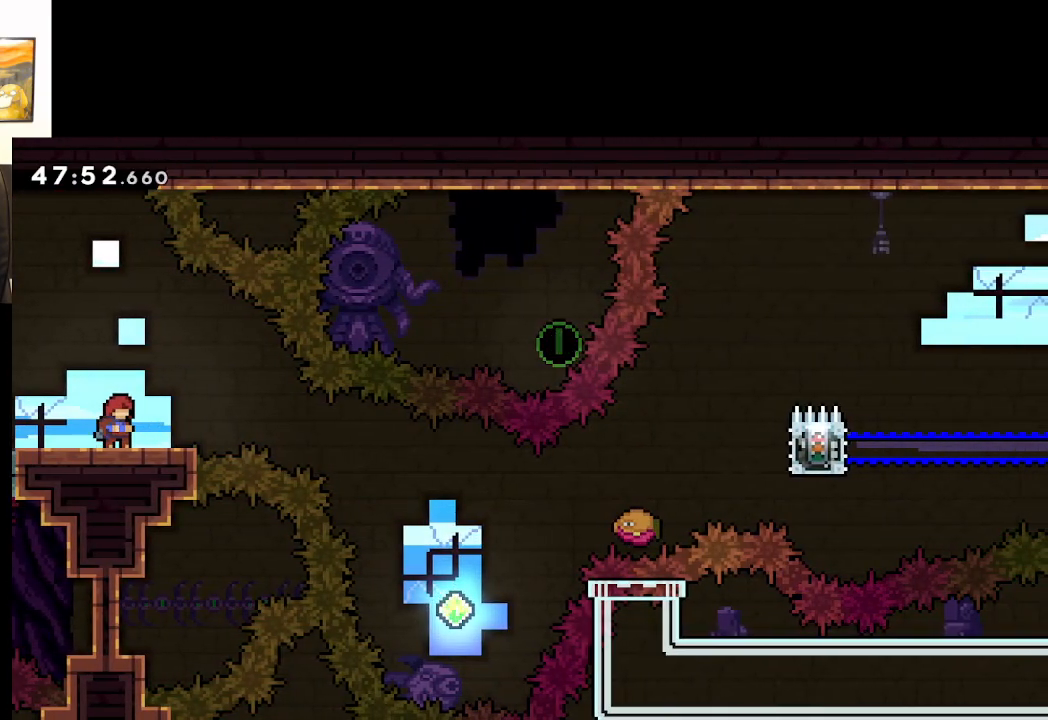
{"buttons": [], "left_stick": "center", "right_stick": "center", "events": []}
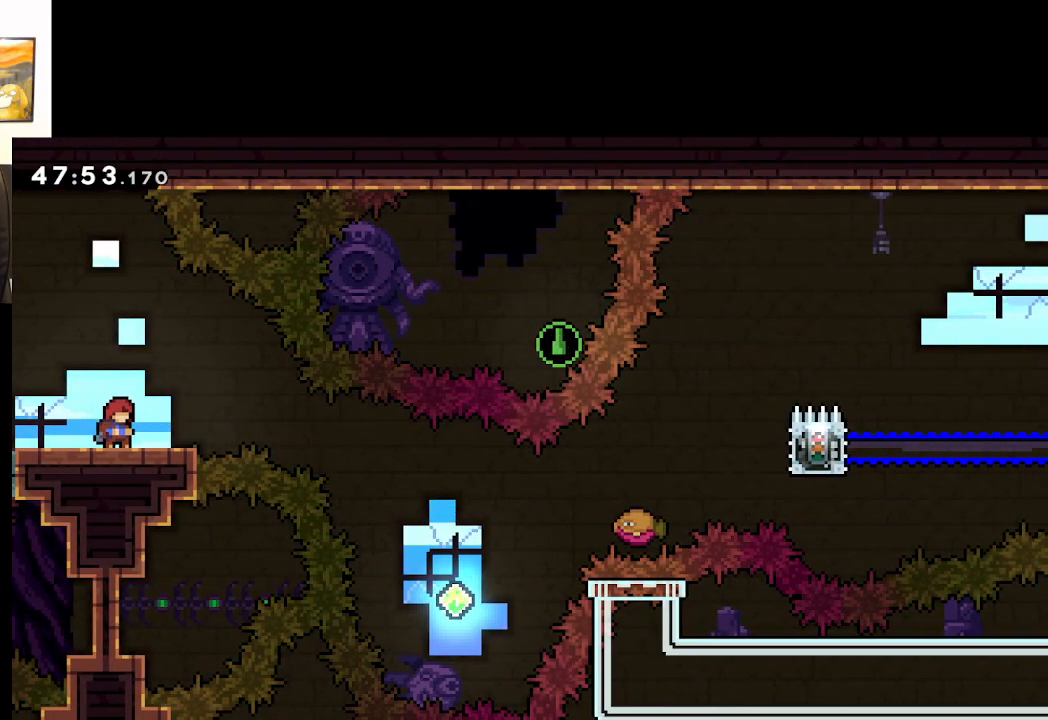
{"buttons": [], "left_stick": "center", "right_stick": "center", "events": [[167, "left_stick", "right"], [317, "left_stick", "center"]]}
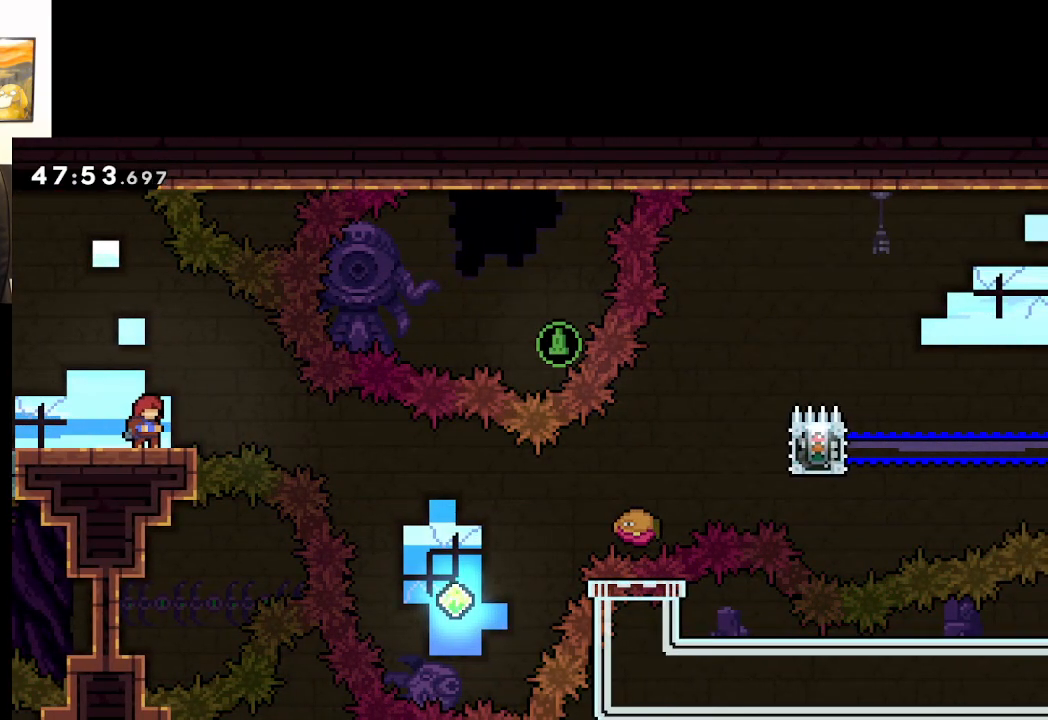
{"buttons": [], "left_stick": "center", "right_stick": "center", "events": []}
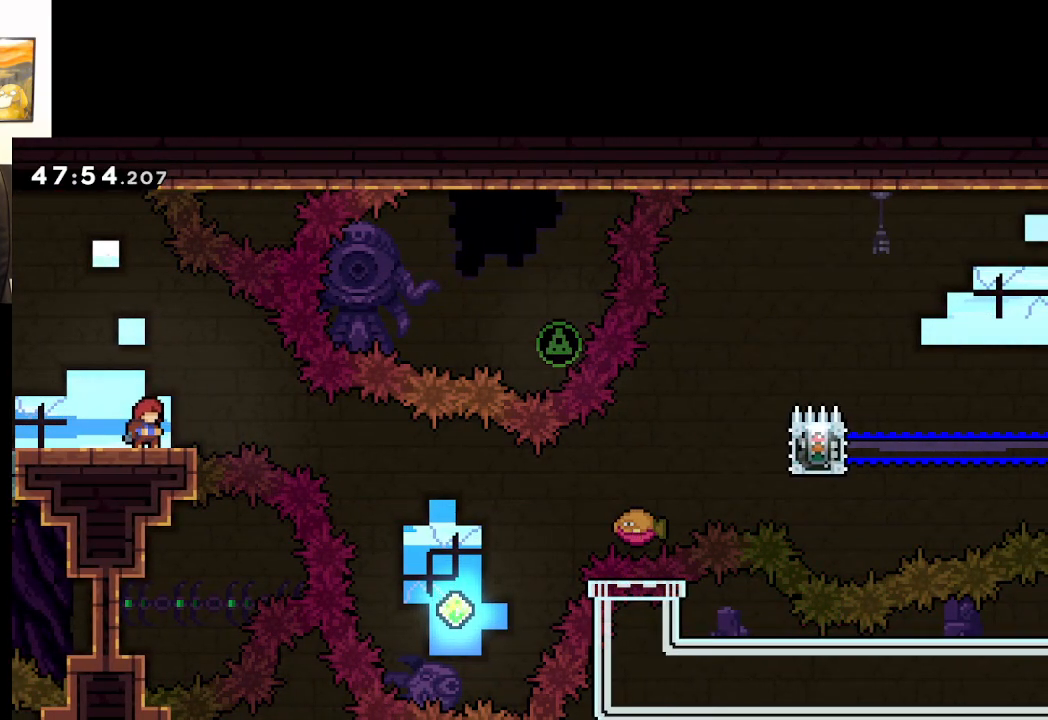
{"buttons": [], "left_stick": "center", "right_stick": "center", "events": []}
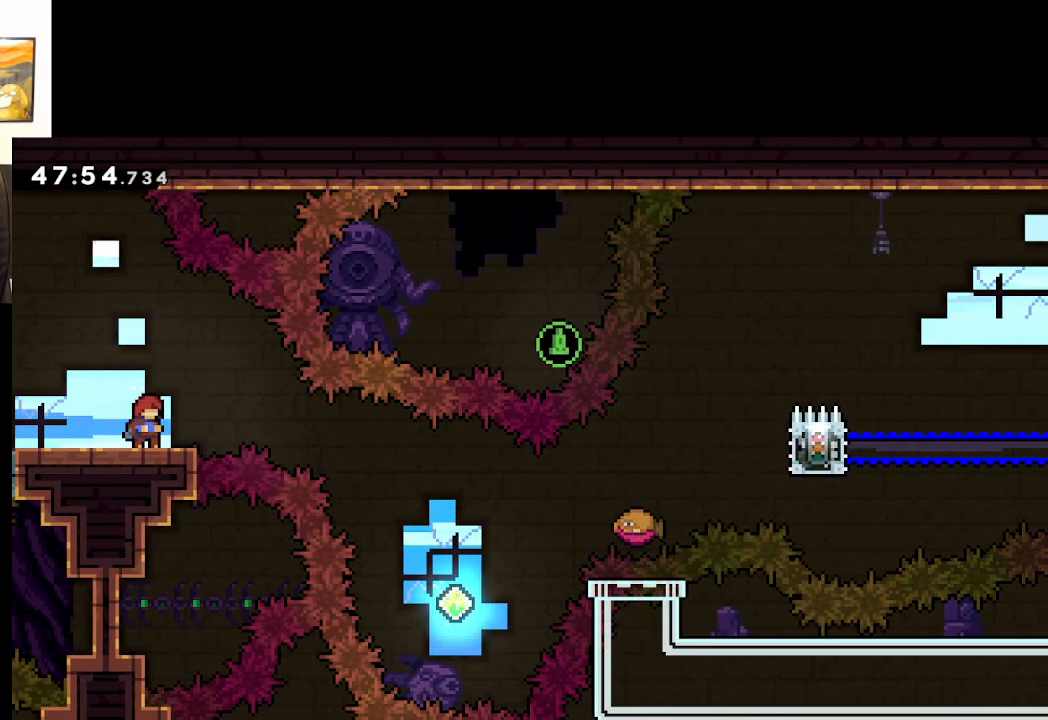
{"buttons": [], "left_stick": "center", "right_stick": "center", "events": []}
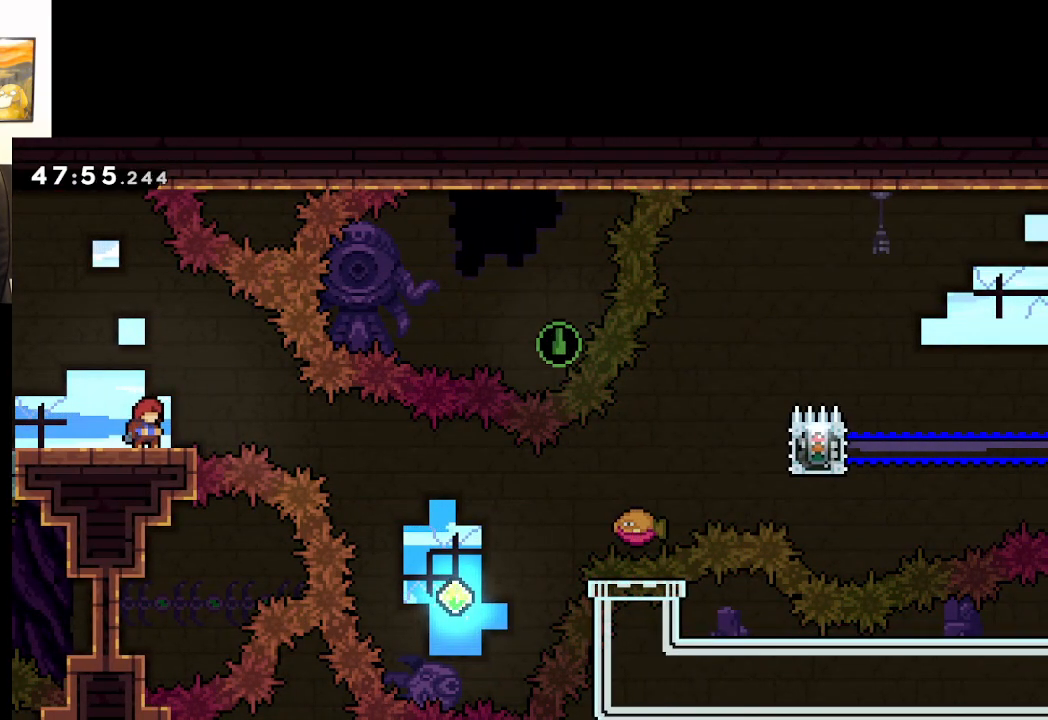
{"buttons": [], "left_stick": "center", "right_stick": "center", "events": []}
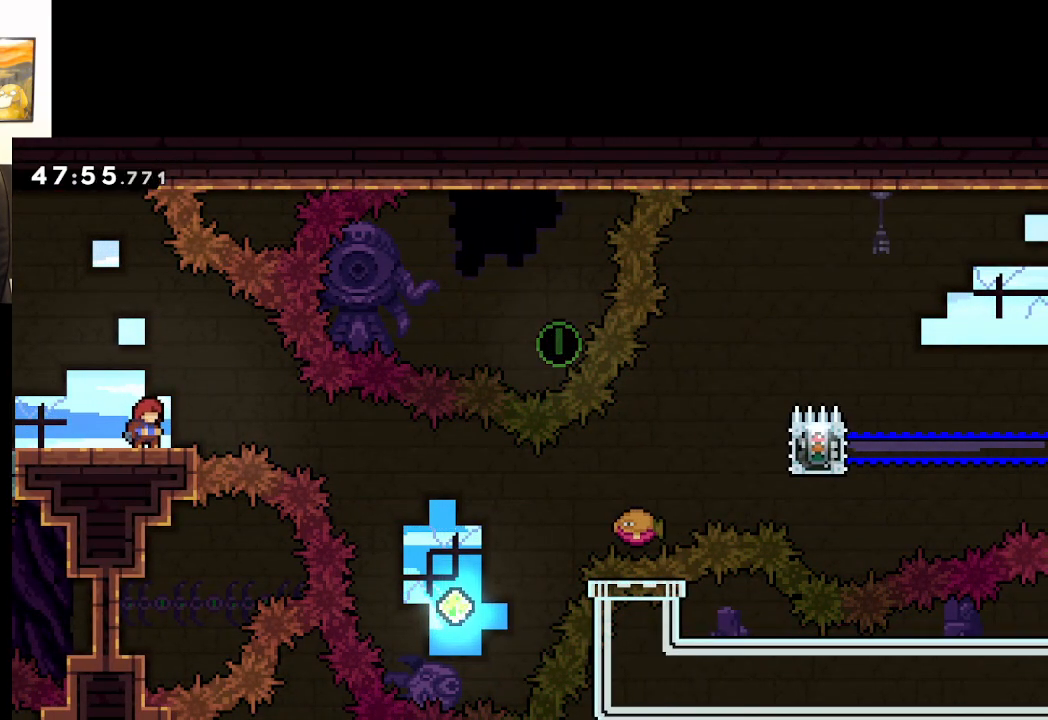
{"buttons": [], "left_stick": "center", "right_stick": "center", "events": []}
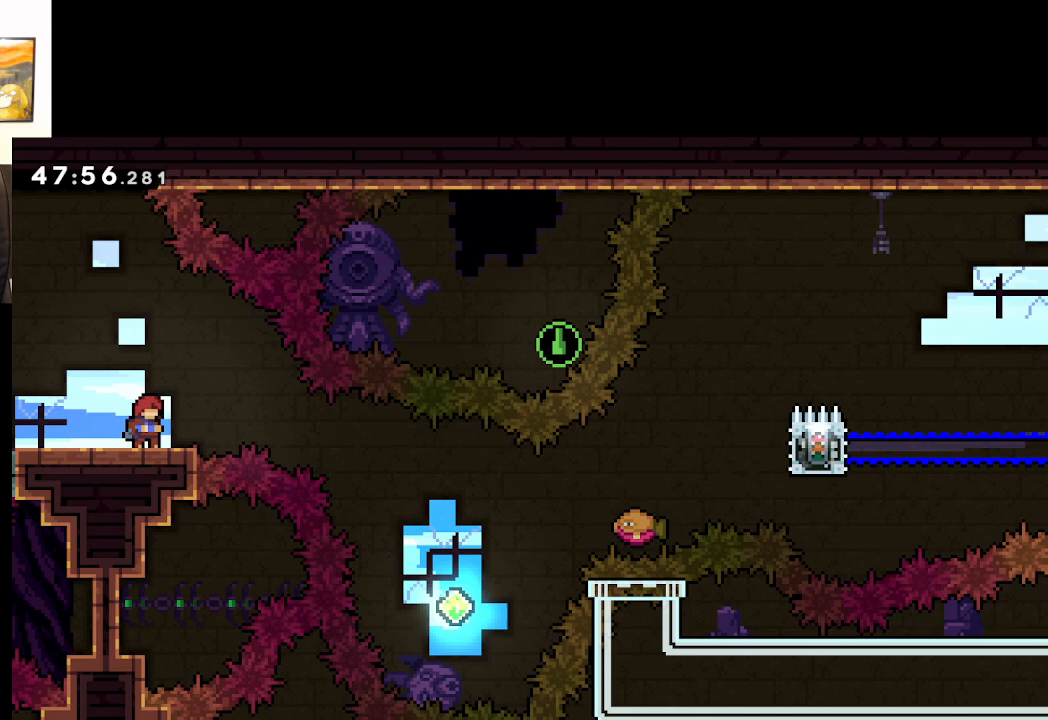
{"buttons": ["A"], "left_stick": "center", "right_stick": "center", "events": [[450, "A", "down"]]}
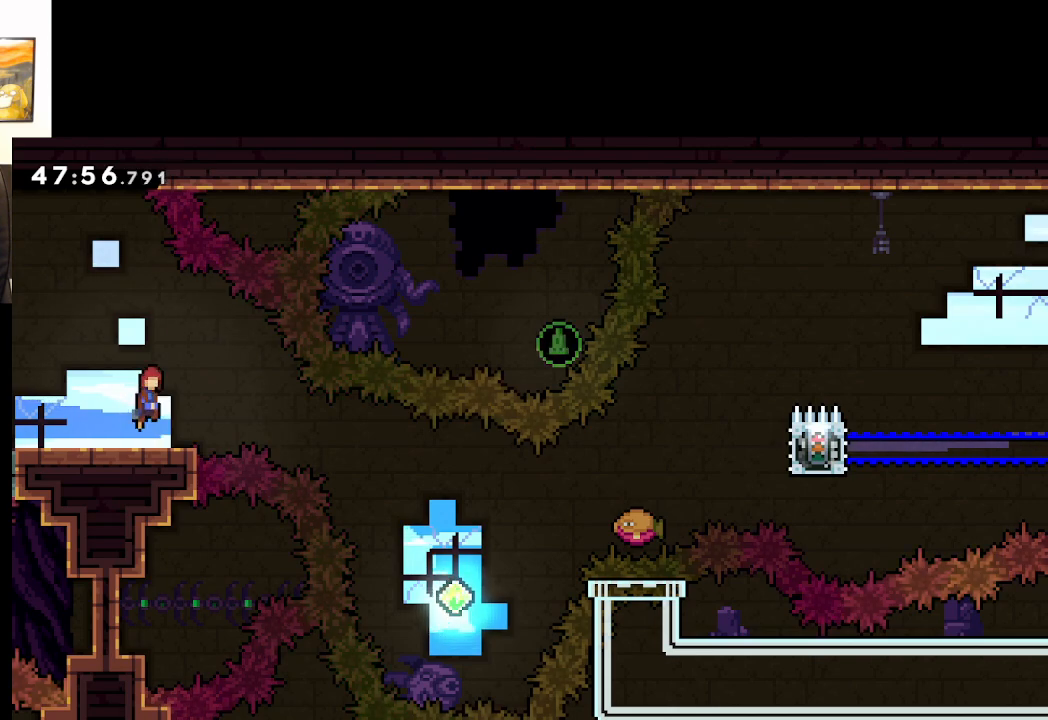
{"buttons": ["A"], "left_stick": "center", "right_stick": "center", "events": []}
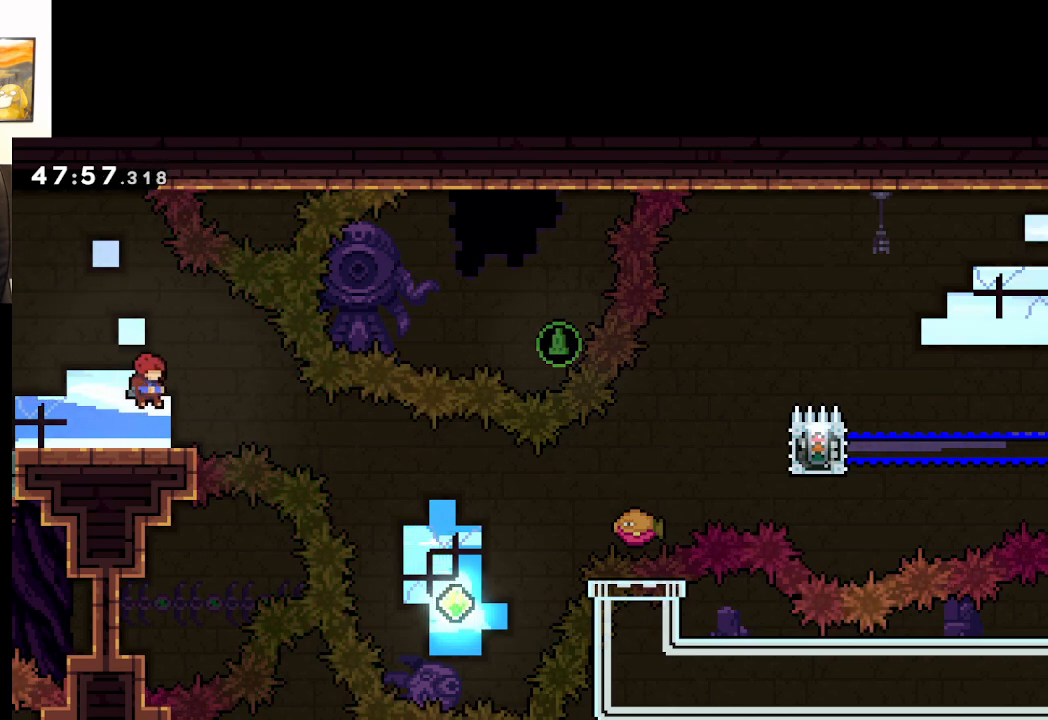
{"buttons": ["A", "X"], "left_stick": "right", "right_stick": "center", "events": [[100, "left_stick", "right"], [233, "X", "down"]]}
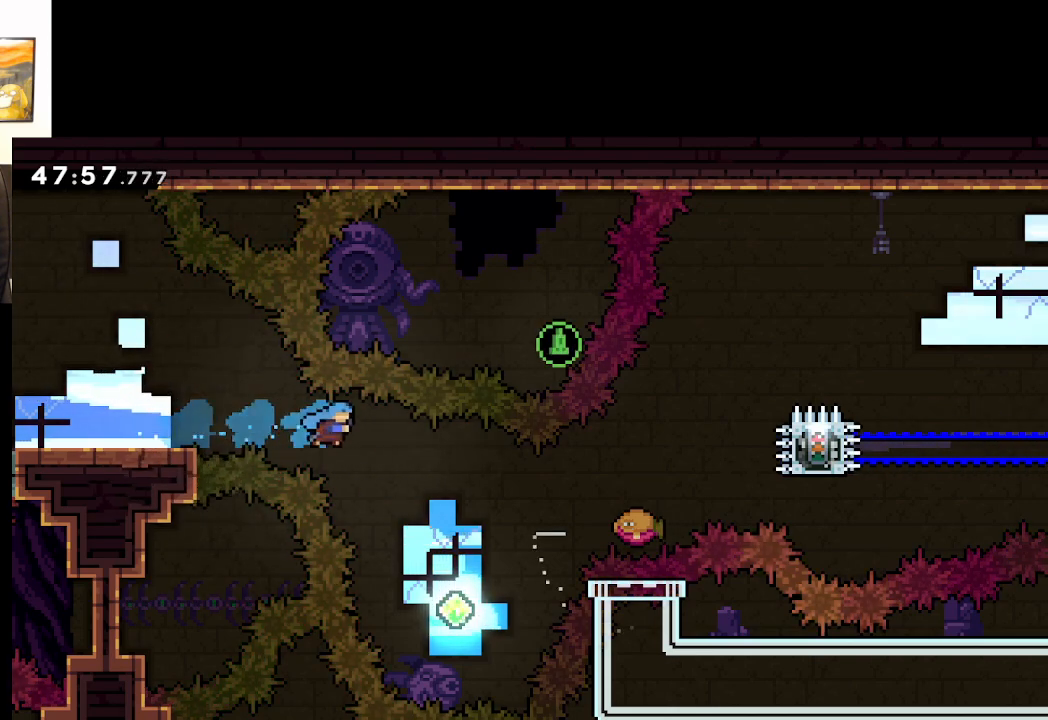
{"buttons": ["A", "X"], "left_stick": "up-right", "right_stick": "center", "events": [[200, "X", "up"], [400, "left_stick", "up-right"], [467, "X", "down"]]}